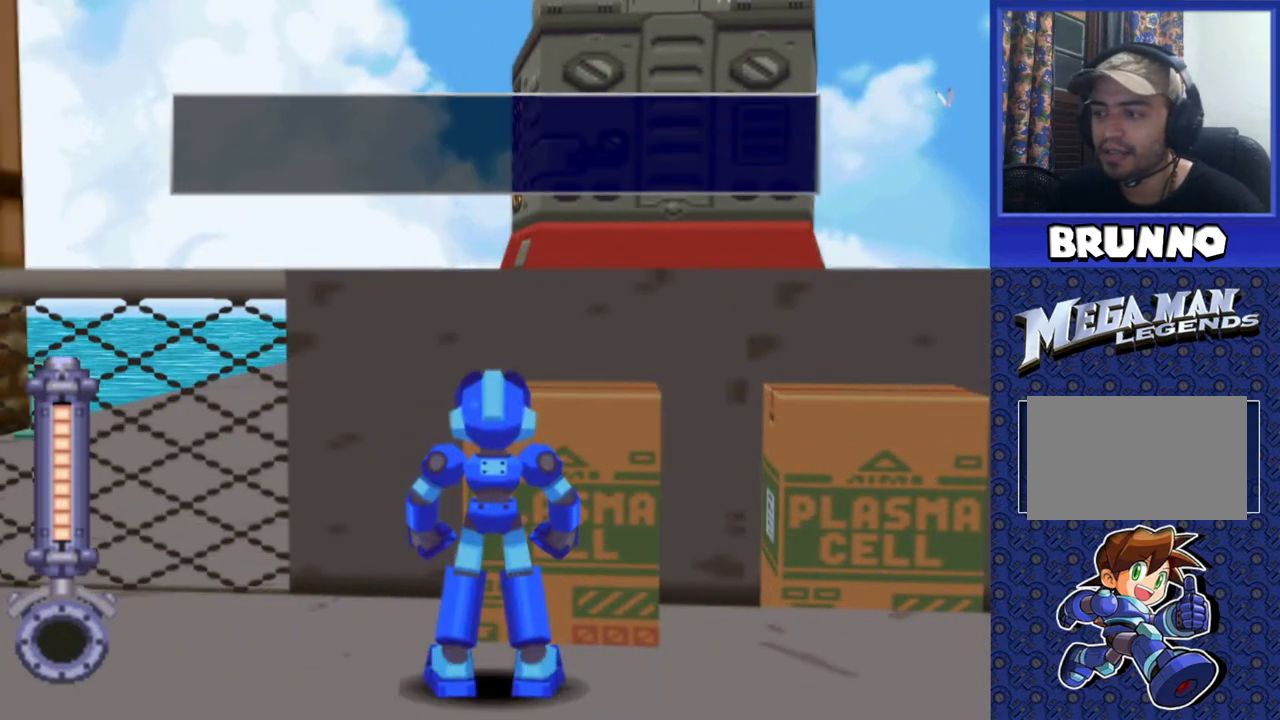
Gameplay with a controller (PlayStation layout); each line is a JSON object with the inputs held at the frame after it. "events" lists button and stick changes between this image and that frame as [ms after this image, input, new state], when the widget could be followed in between. Not read: L3 R3.
{"buttons": [], "events": [[217, "TRIANGLE", "down"], [300, "TRIANGLE", "up"], [383, "TRIANGLE", "down"], [483, "TRIANGLE", "up"]]}
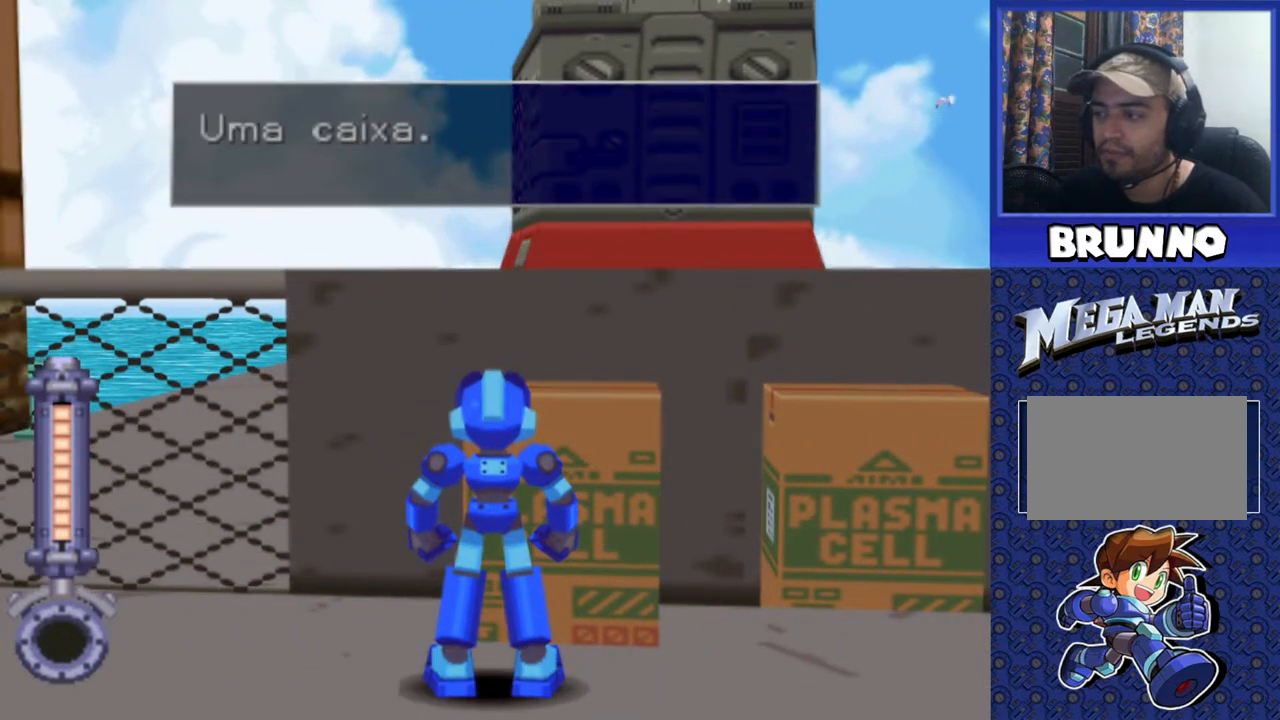
{"buttons": ["TRIANGLE"], "events": [[83, "TRIANGLE", "down"], [183, "TRIANGLE", "up"], [283, "TRIANGLE", "down"], [383, "TRIANGLE", "up"], [467, "TRIANGLE", "down"]]}
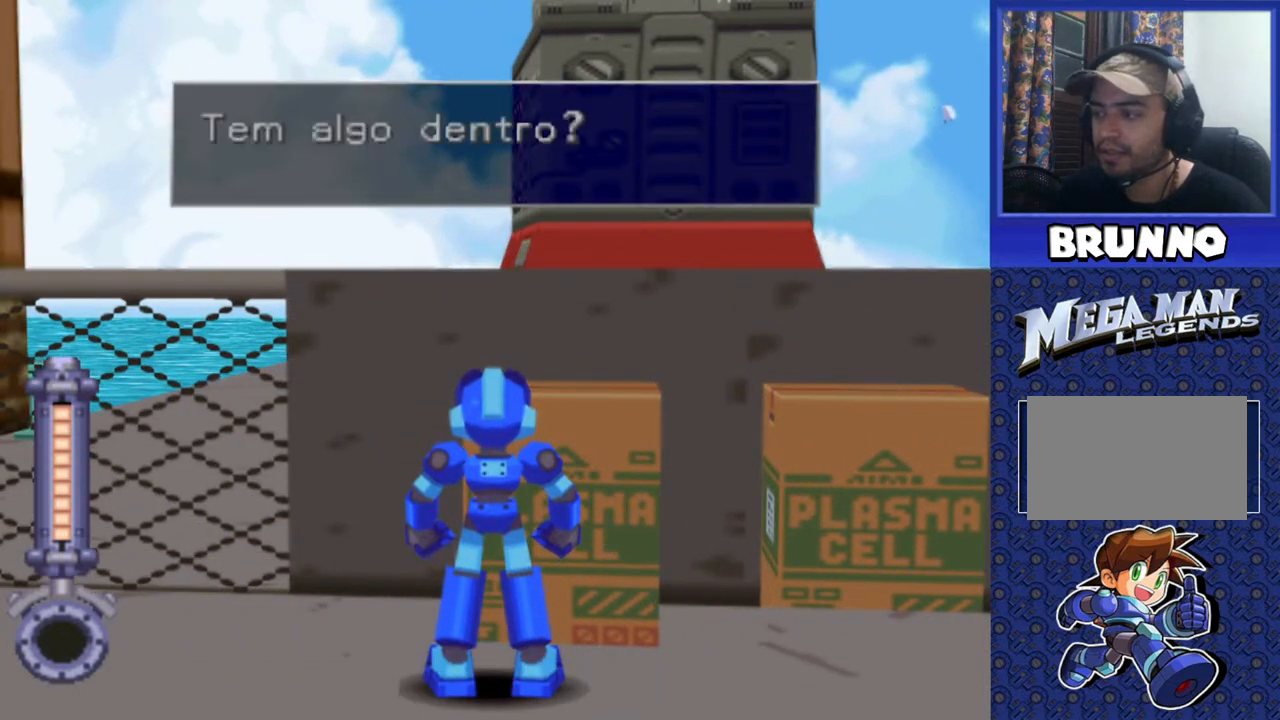
{"buttons": ["TRIANGLE"], "events": [[67, "TRIANGLE", "up"], [150, "TRIANGLE", "down"], [267, "TRIANGLE", "up"], [317, "TRIANGLE", "down"], [417, "TRIANGLE", "up"], [500, "TRIANGLE", "down"]]}
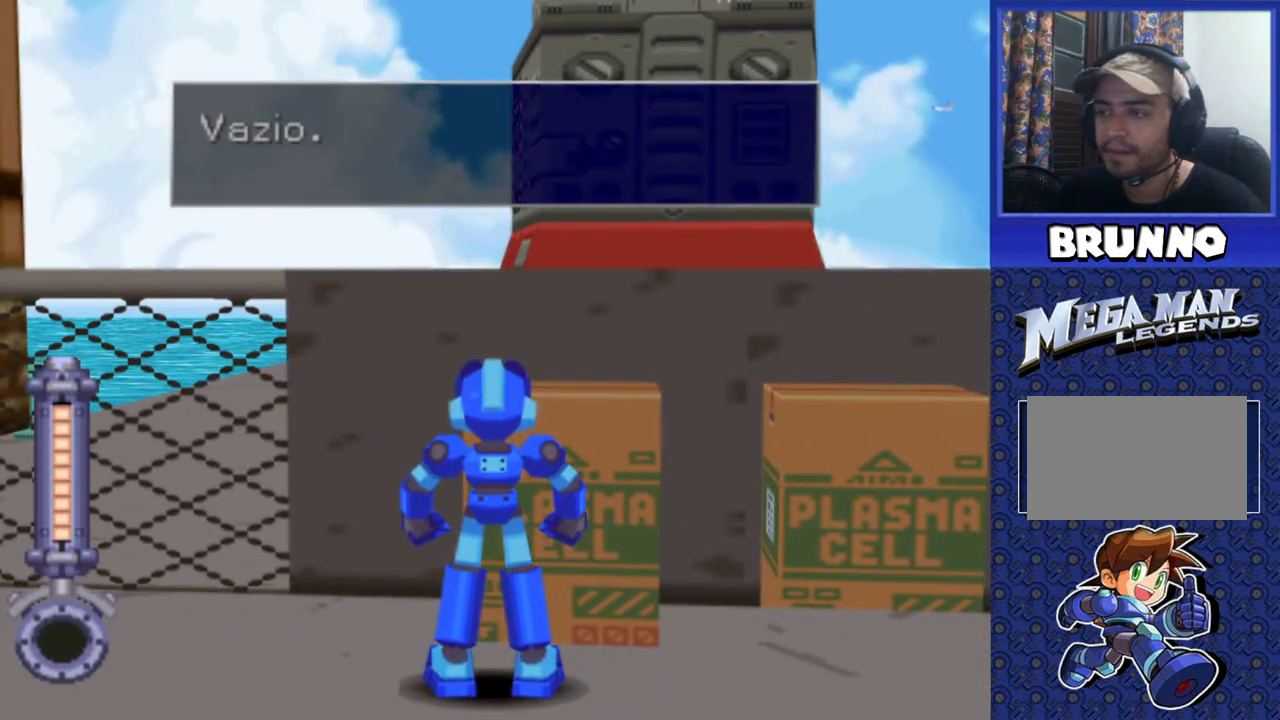
{"buttons": ["DPAD_LEFT"], "events": [[117, "TRIANGLE", "up"], [267, "TRIANGLE", "down"], [383, "TRIANGLE", "up"], [400, "DPAD_LEFT", "down"]]}
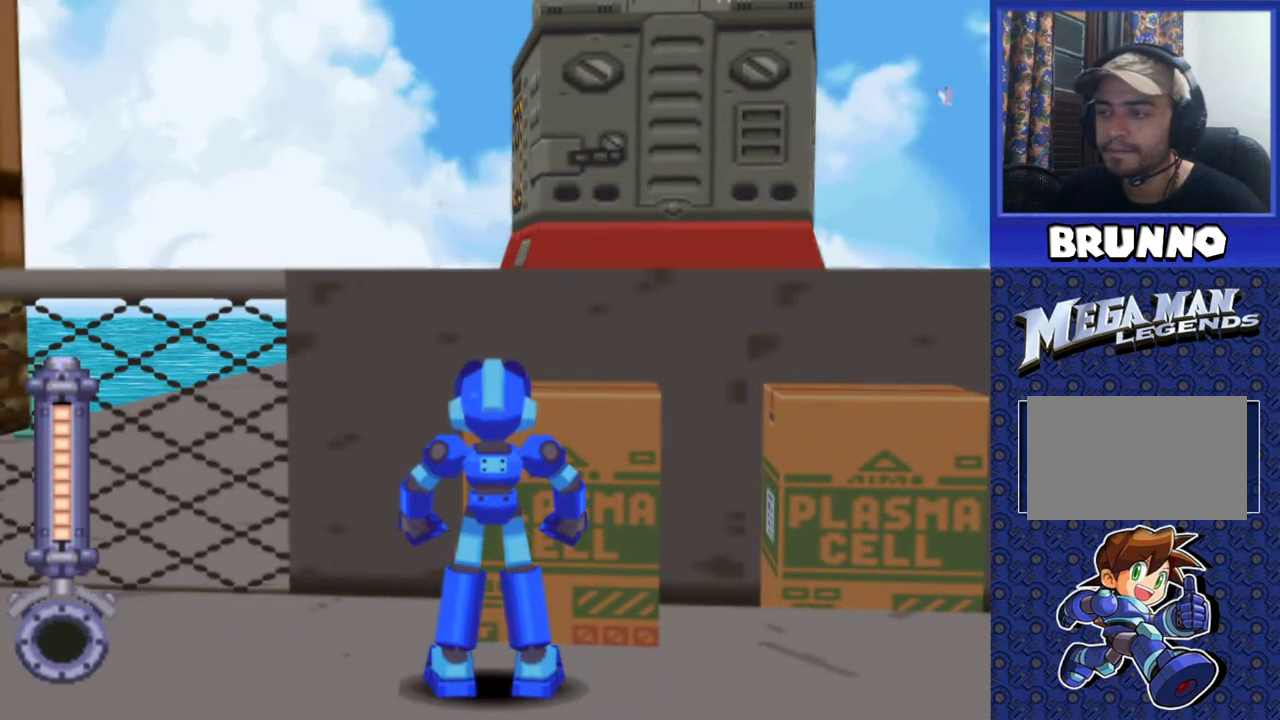
{"buttons": ["DPAD_LEFT"], "events": []}
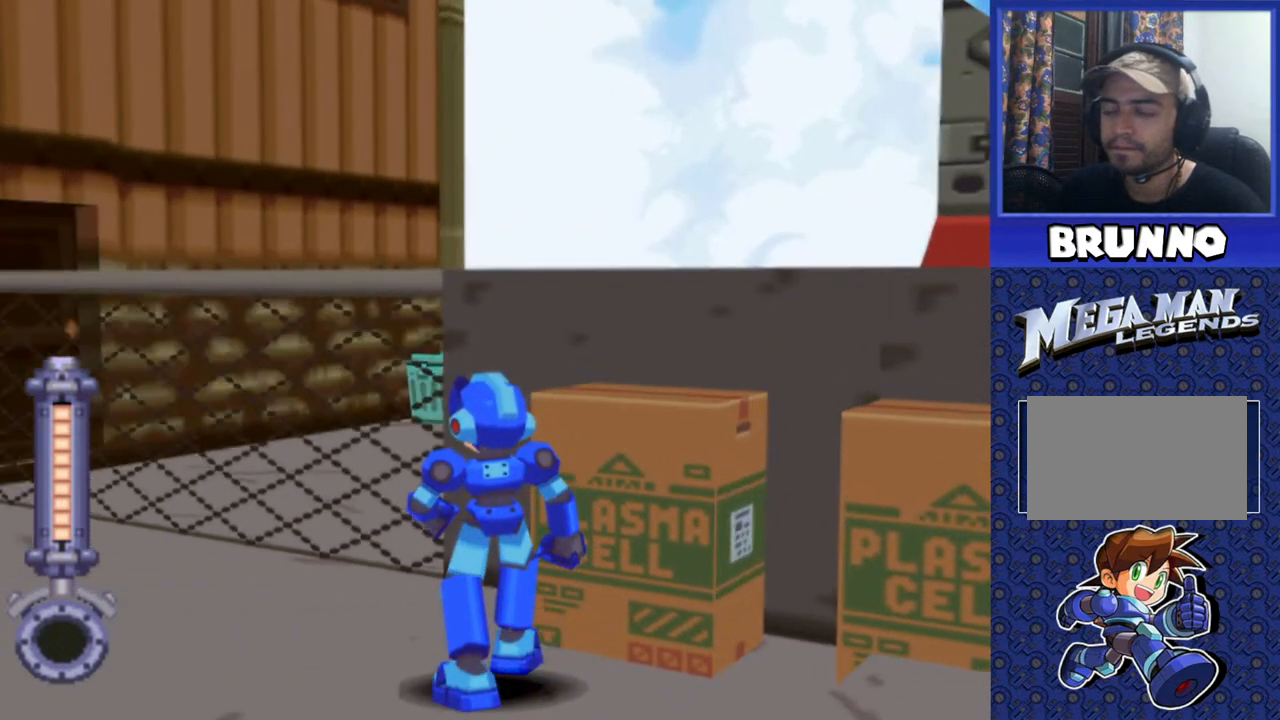
{"buttons": ["DPAD_UP"], "events": [[250, "DPAD_UP", "down"], [283, "DPAD_LEFT", "up"]]}
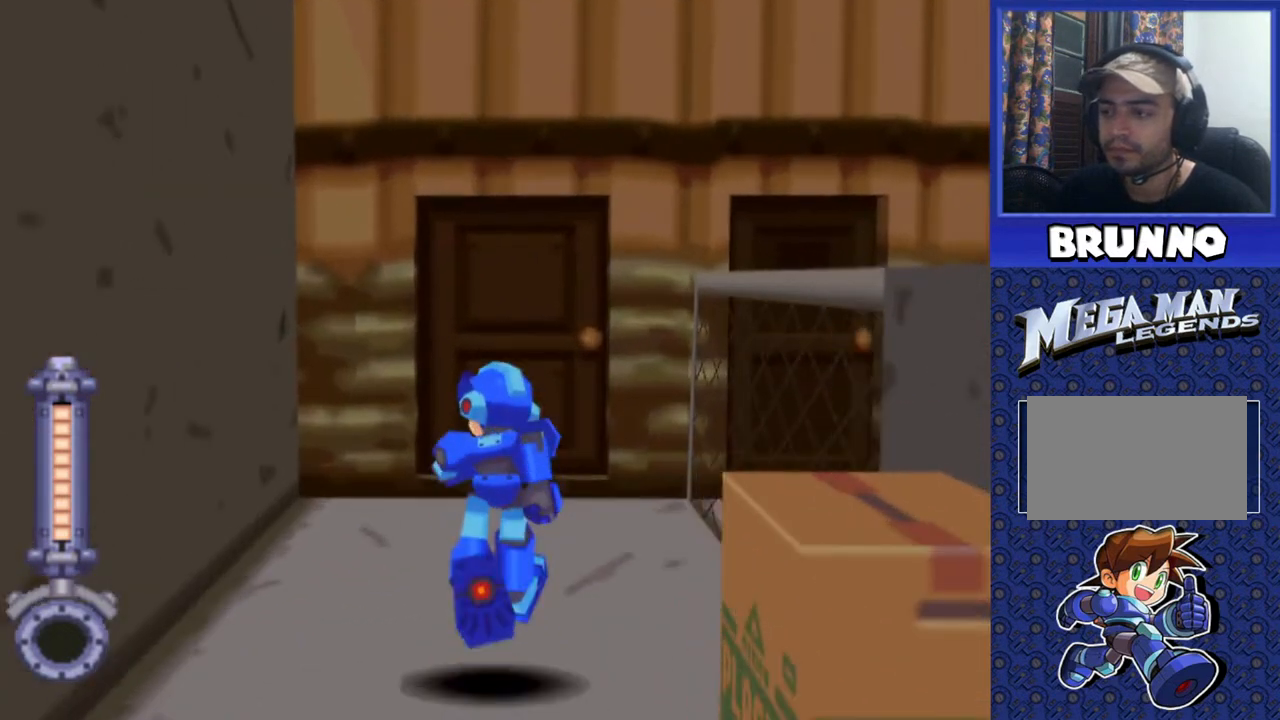
{"buttons": ["DPAD_UP"], "events": []}
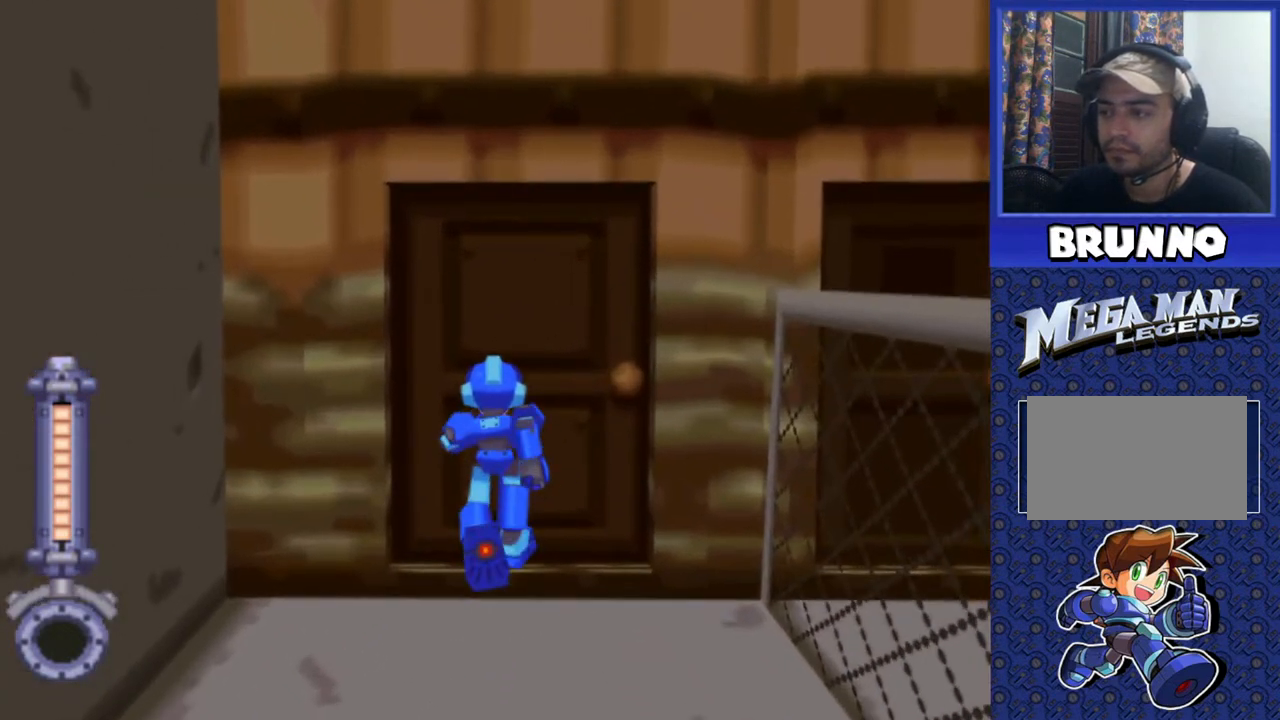
{"buttons": [], "events": [[17, "CIRCLE", "down"], [50, "DPAD_UP", "up"], [100, "CIRCLE", "up"]]}
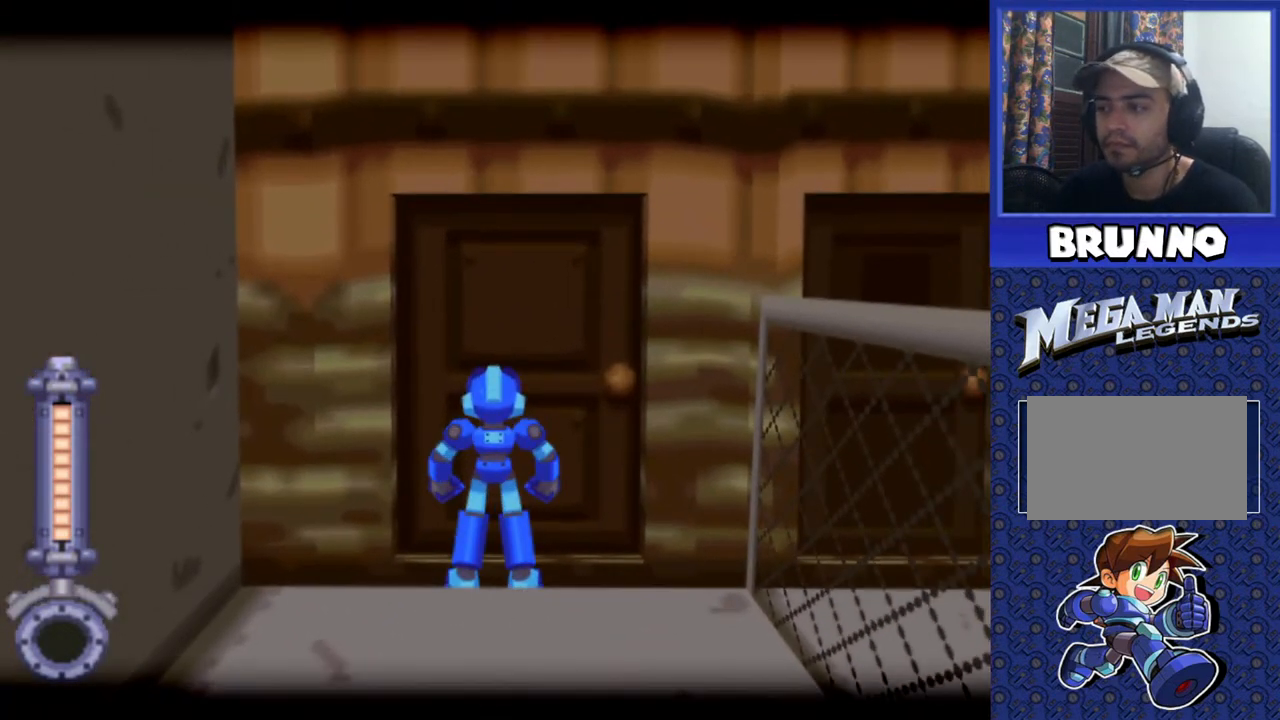
{"buttons": [], "events": []}
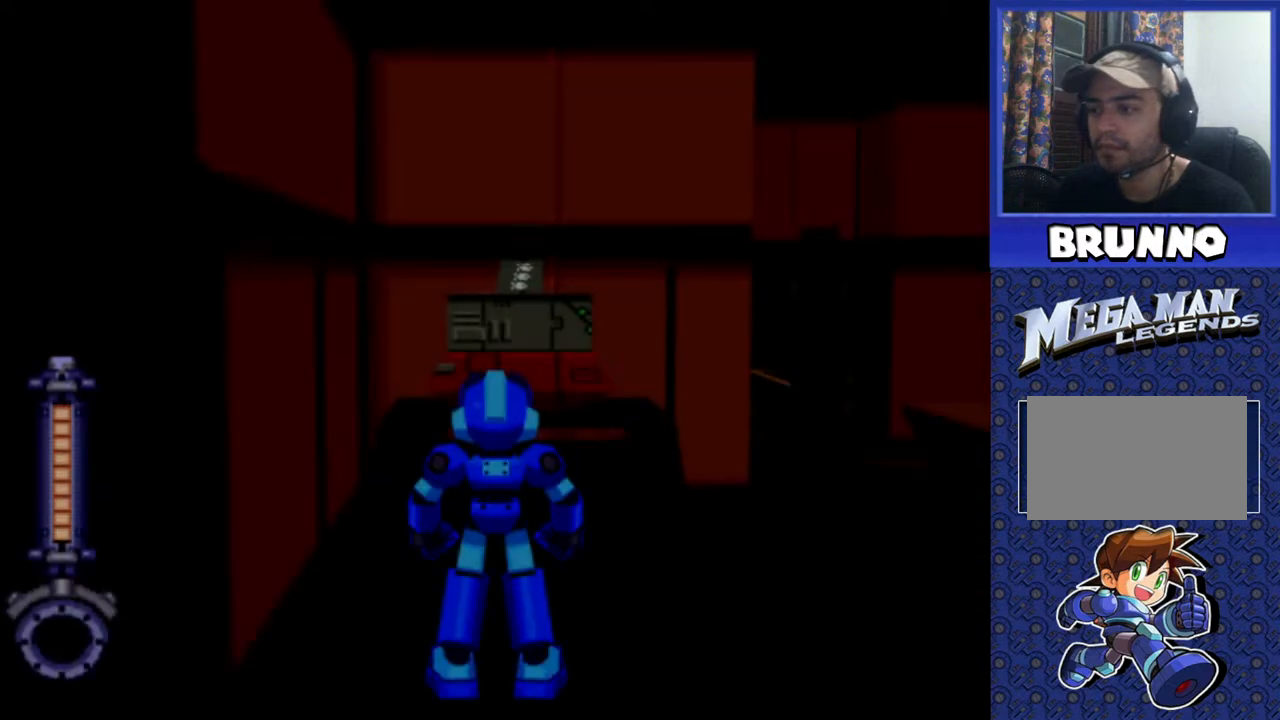
{"buttons": [], "events": []}
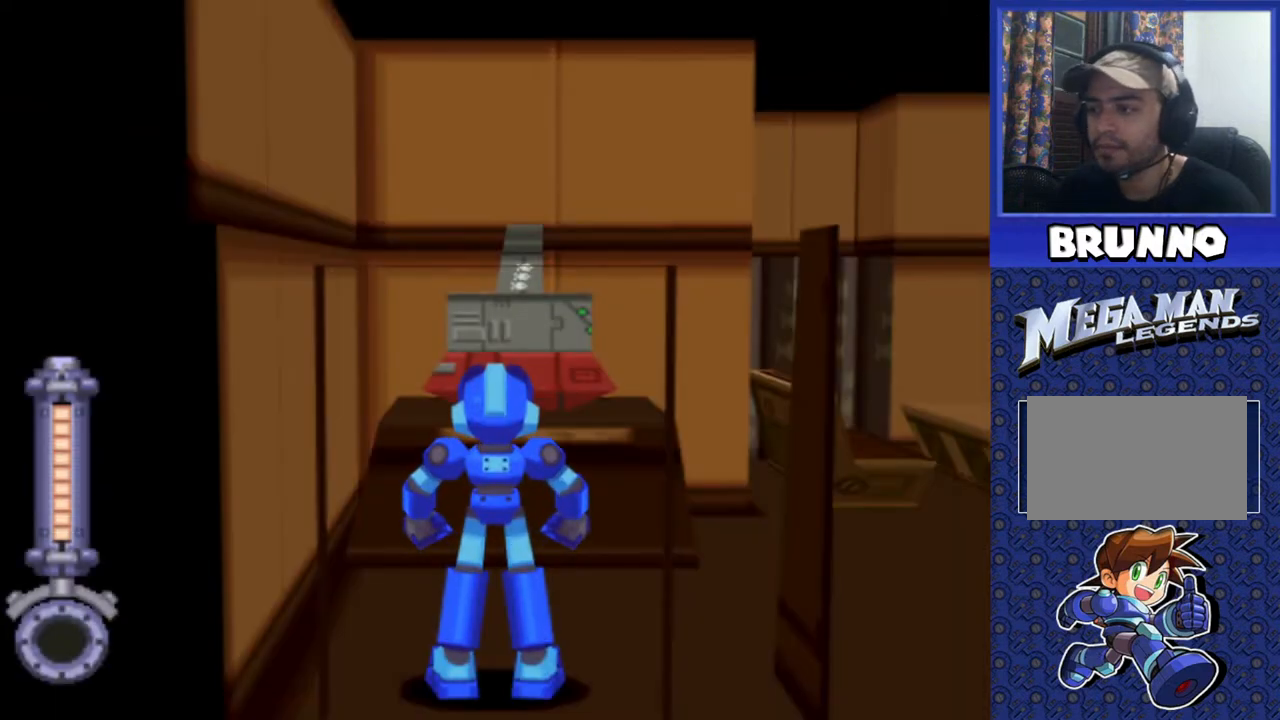
{"buttons": ["DPAD_RIGHT"], "events": [[233, "DPAD_RIGHT", "down"]]}
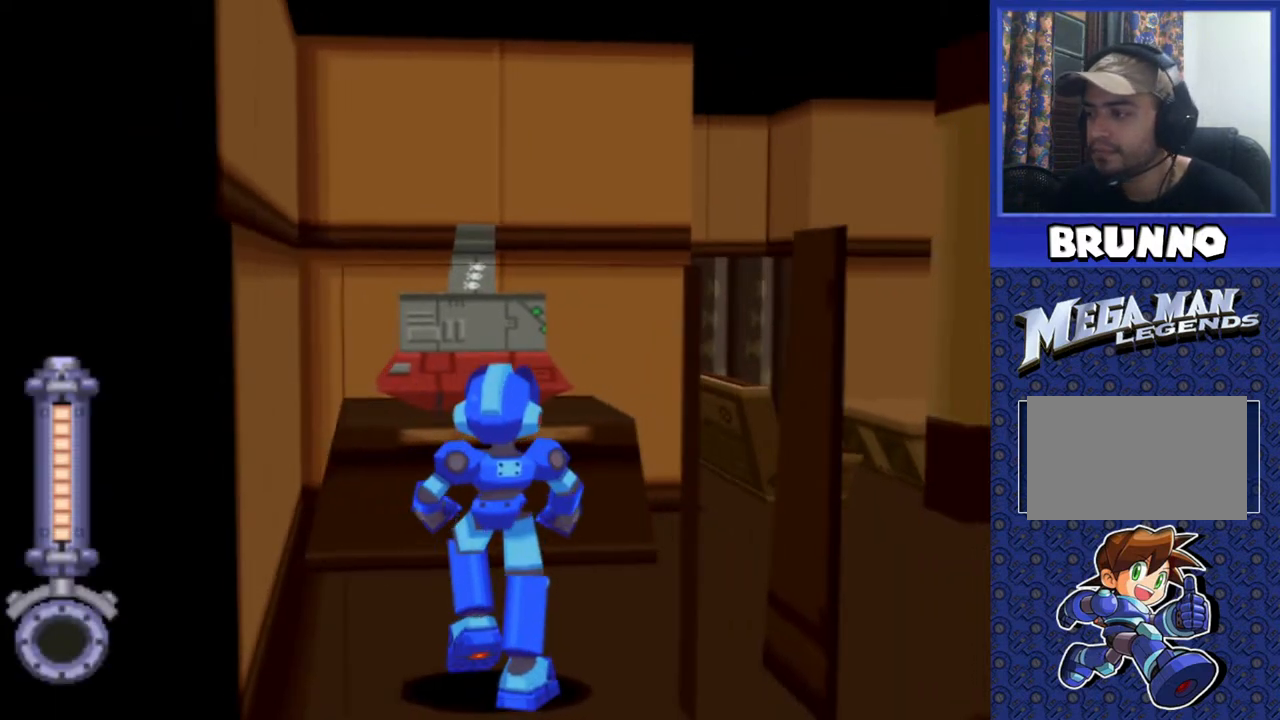
{"buttons": ["DPAD_UP", "DPAD_RIGHT"], "events": [[150, "DPAD_UP", "down"]]}
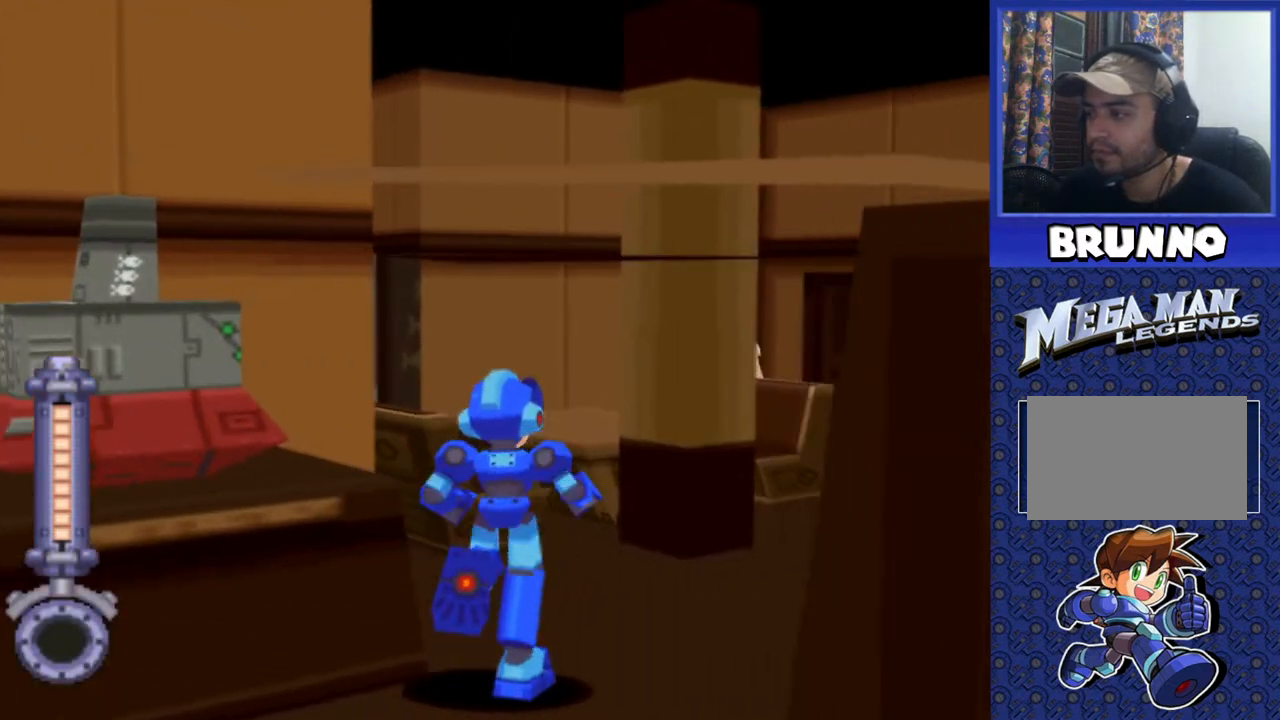
{"buttons": ["DPAD_UP", "DPAD_LEFT"], "events": [[167, "DPAD_RIGHT", "up"], [200, "DPAD_UP", "up"], [333, "DPAD_LEFT", "down"], [467, "DPAD_UP", "down"]]}
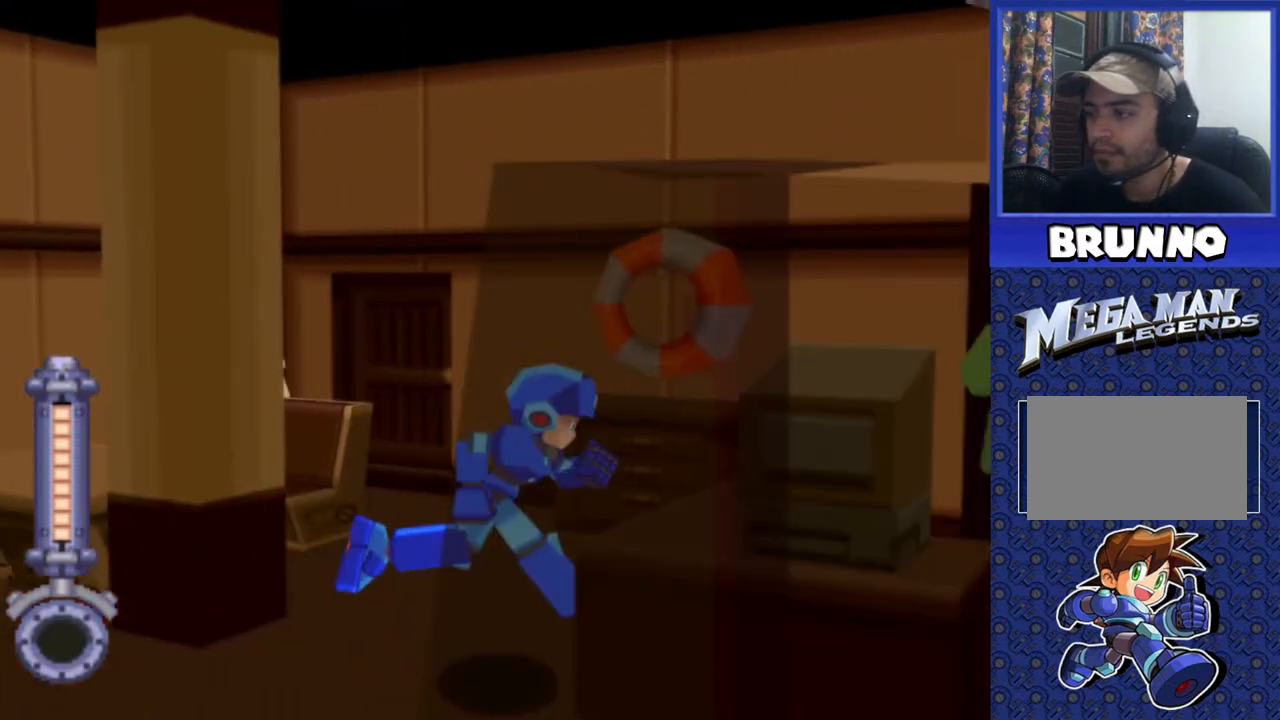
{"buttons": ["DPAD_LEFT"], "events": [[400, "DPAD_UP", "up"]]}
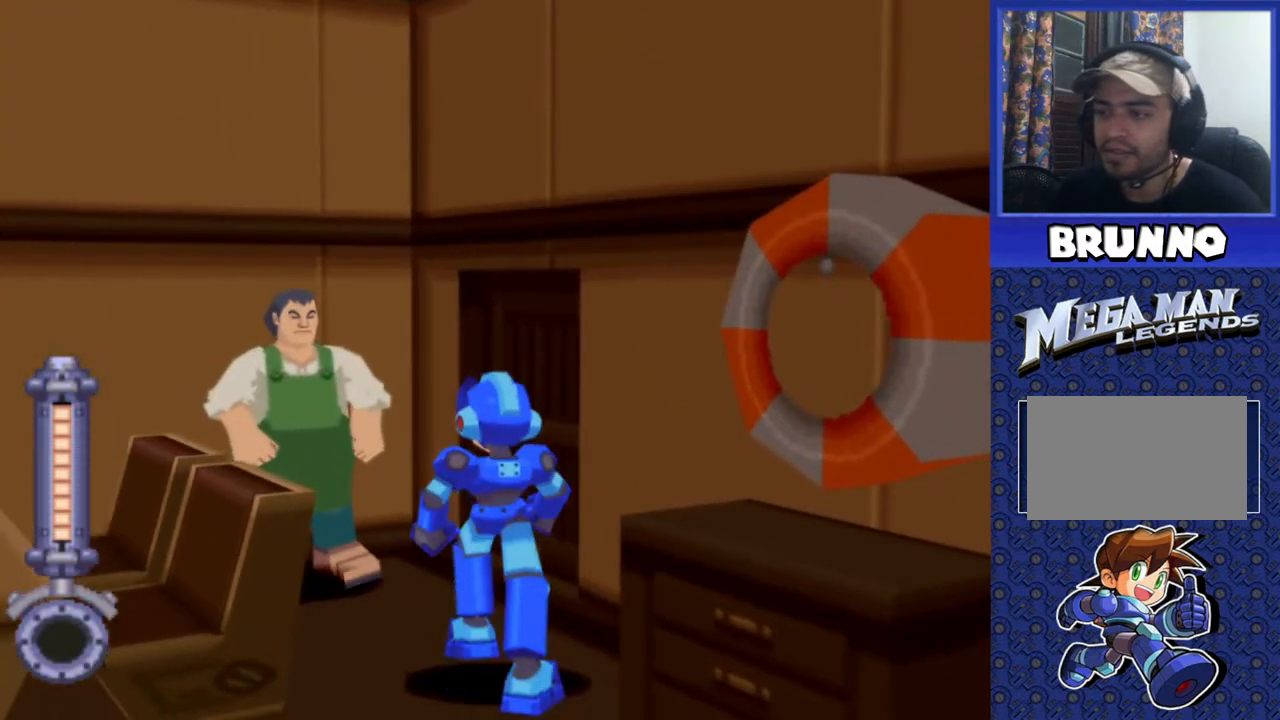
{"buttons": ["CIRCLE", "DPAD_UP"], "events": [[233, "DPAD_LEFT", "up"], [367, "DPAD_UP", "down"], [500, "CIRCLE", "down"]]}
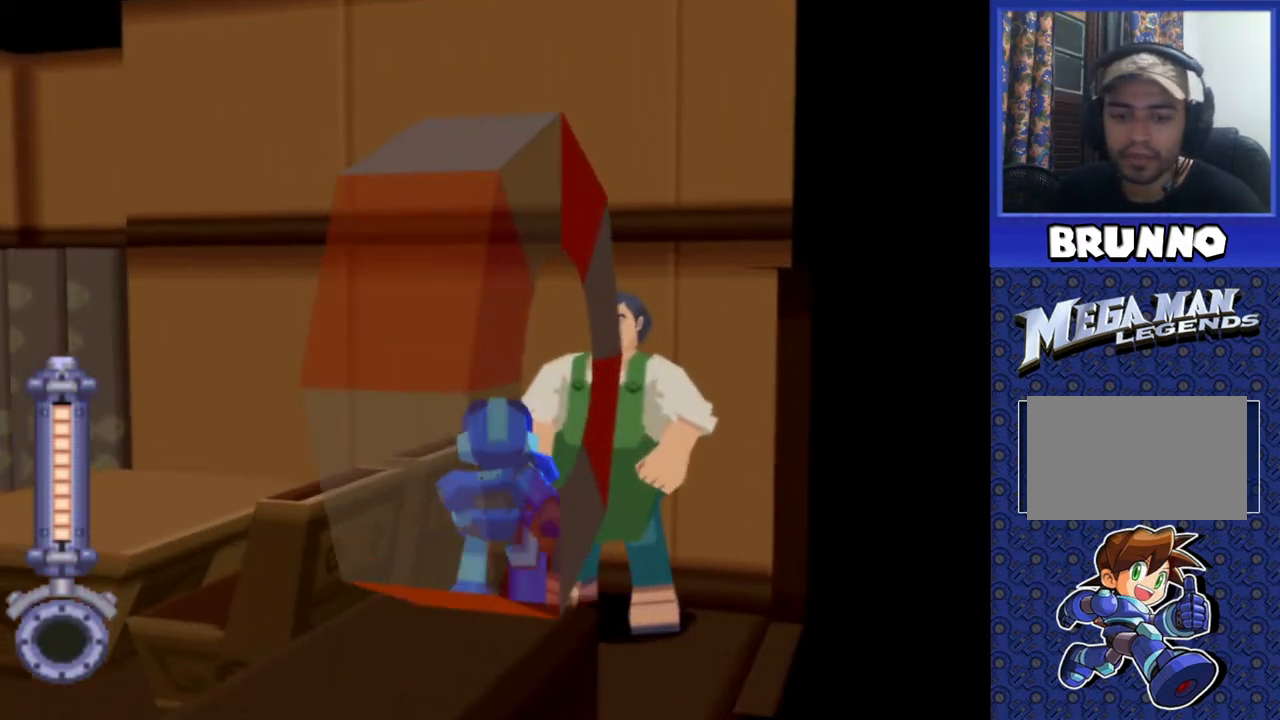
{"buttons": [], "events": [[33, "DPAD_UP", "up"], [100, "CIRCLE", "up"]]}
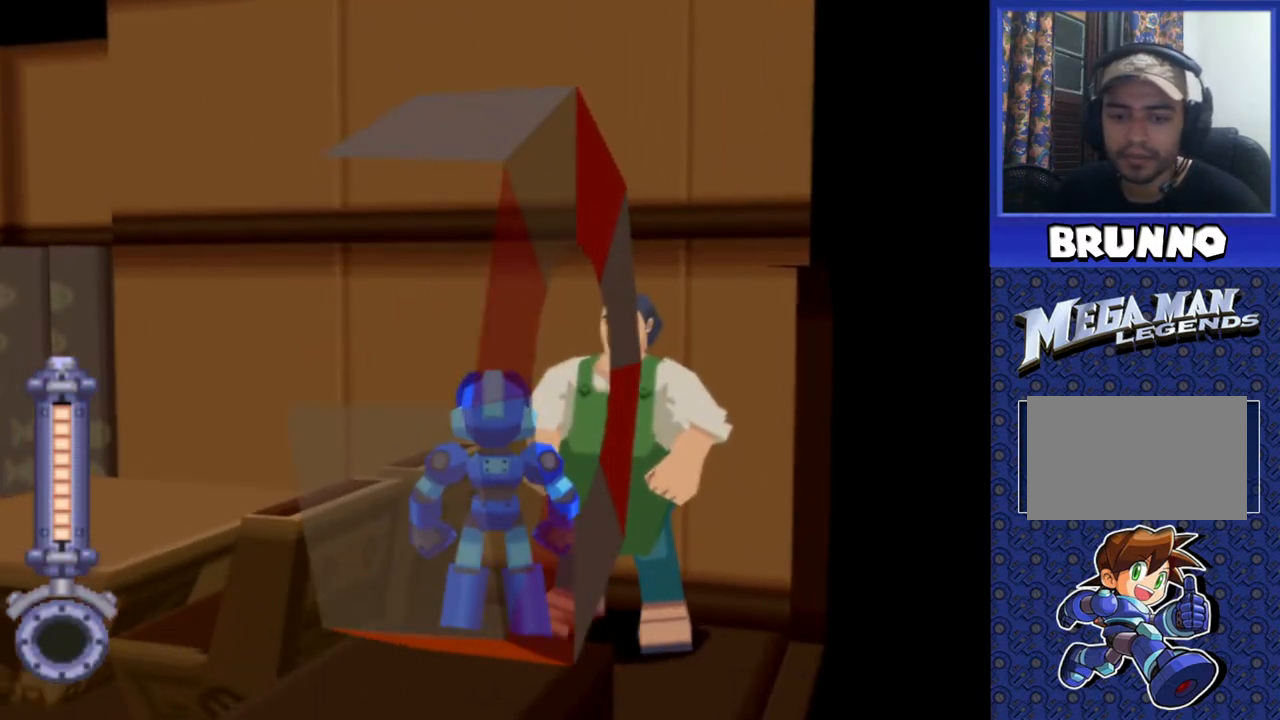
{"buttons": [], "events": [[50, "DPAD_RIGHT", "down"], [300, "CIRCLE", "down"], [350, "DPAD_RIGHT", "up"], [433, "CIRCLE", "up"]]}
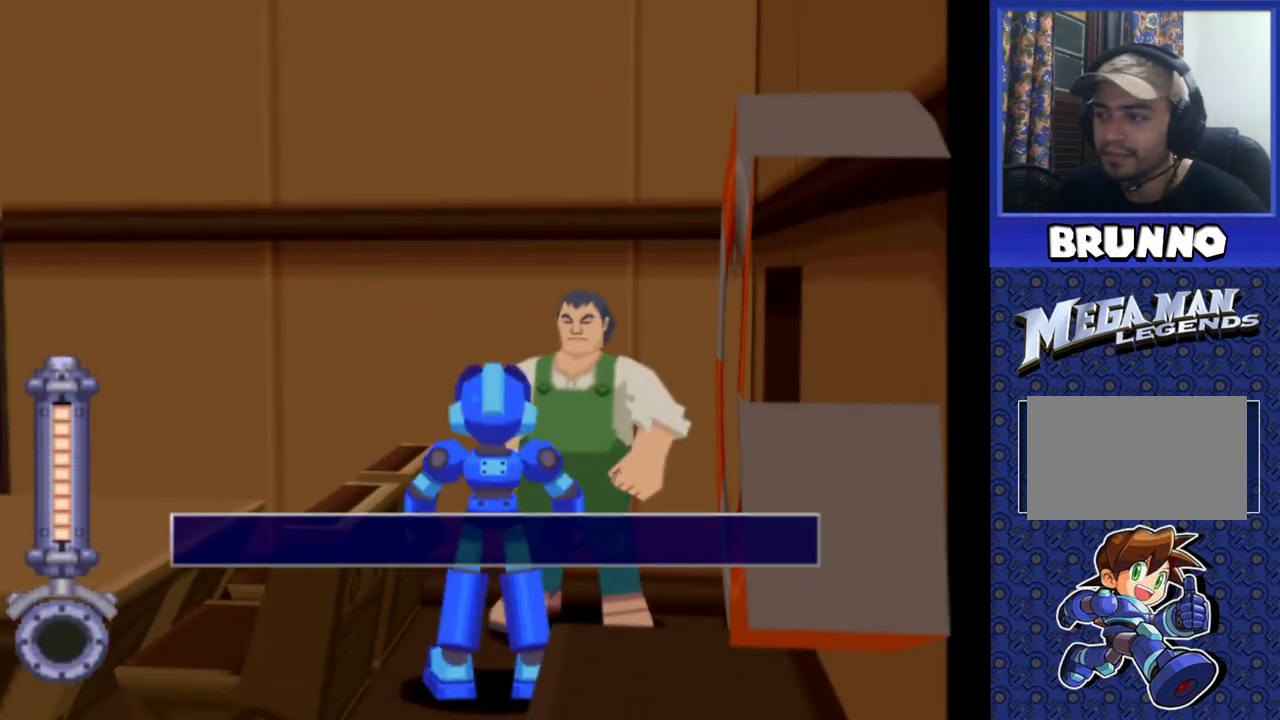
{"buttons": [], "events": [[367, "TRIANGLE", "down"], [500, "TRIANGLE", "up"]]}
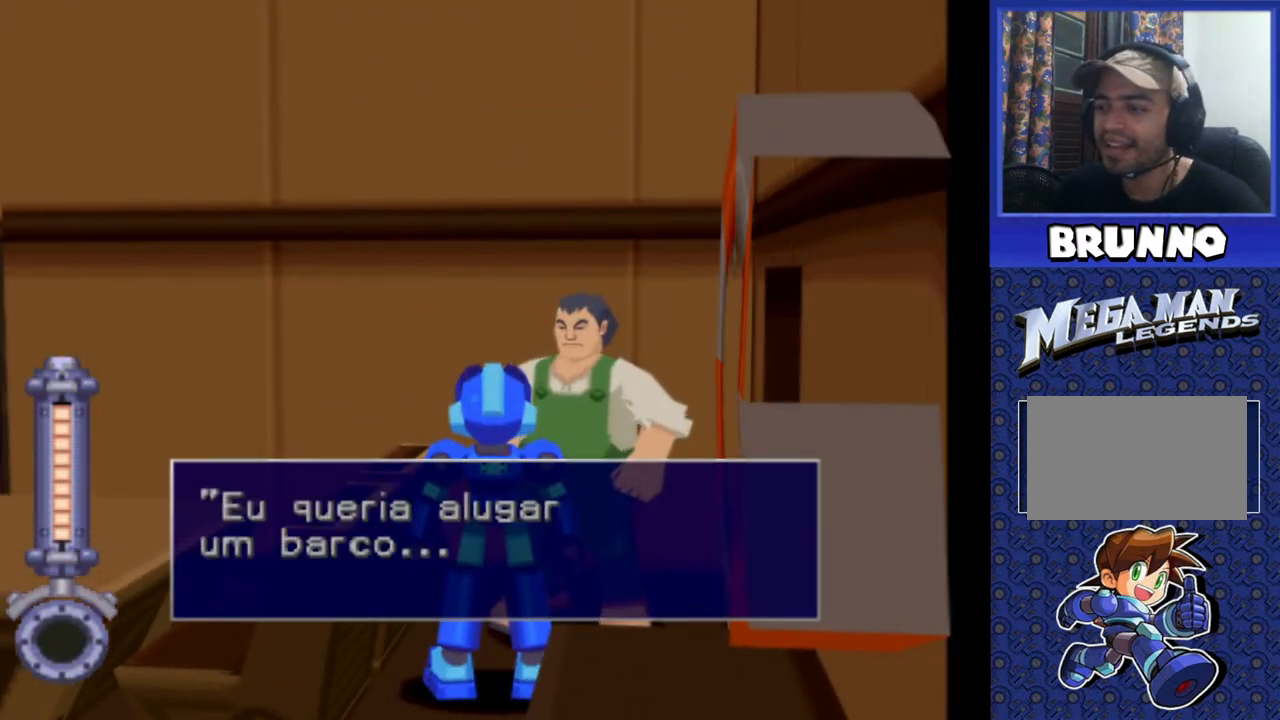
{"buttons": [], "events": []}
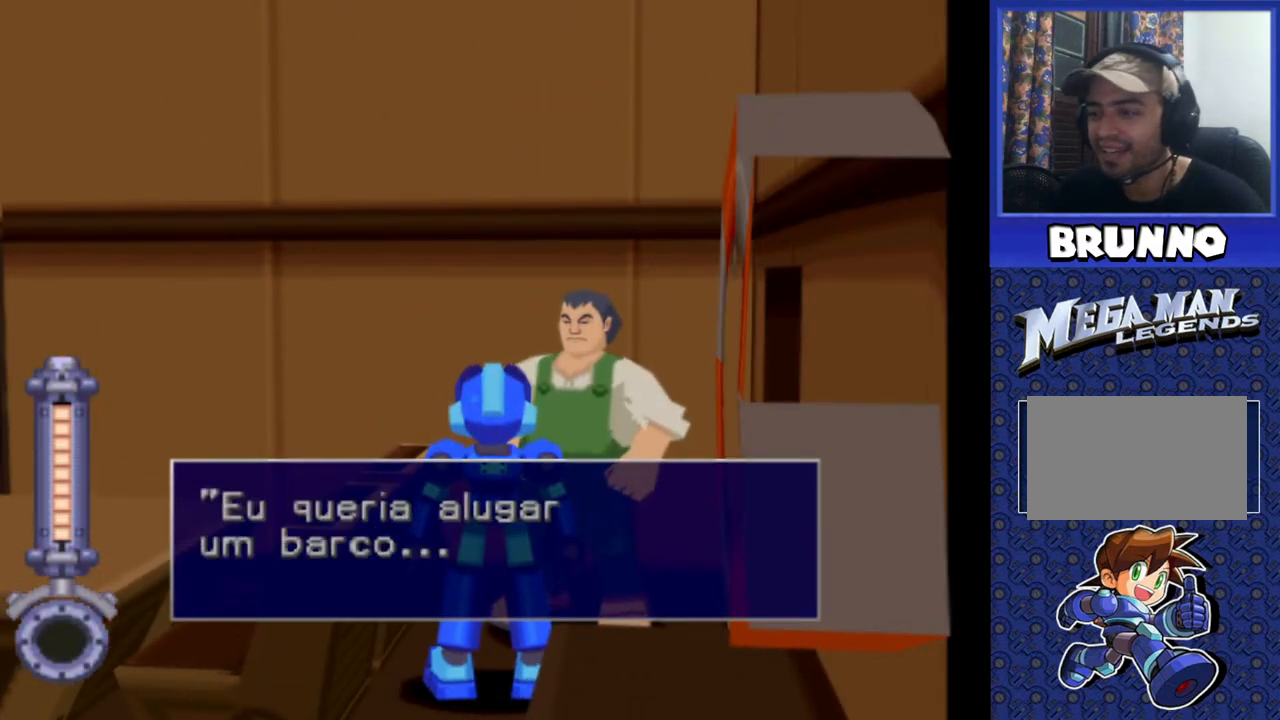
{"buttons": [], "events": [[100, "TRIANGLE", "down"], [183, "TRIANGLE", "up"], [417, "TRIANGLE", "down"], [483, "TRIANGLE", "up"]]}
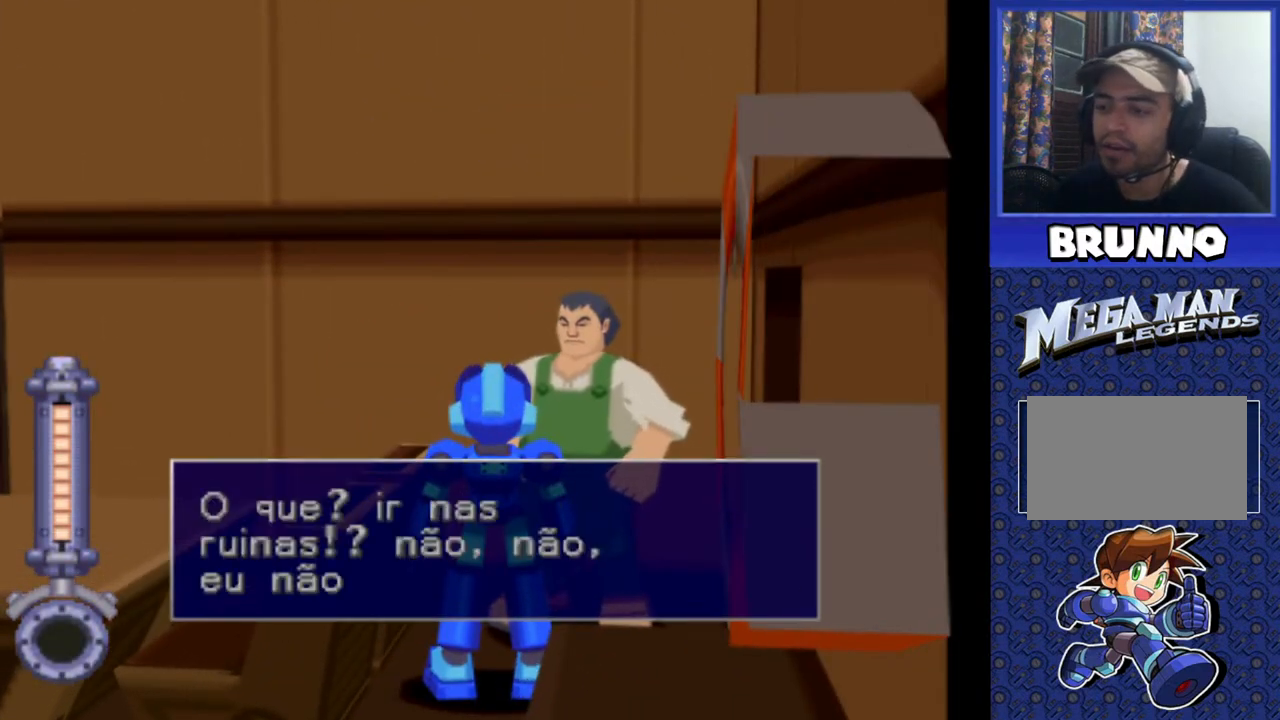
{"buttons": [], "events": []}
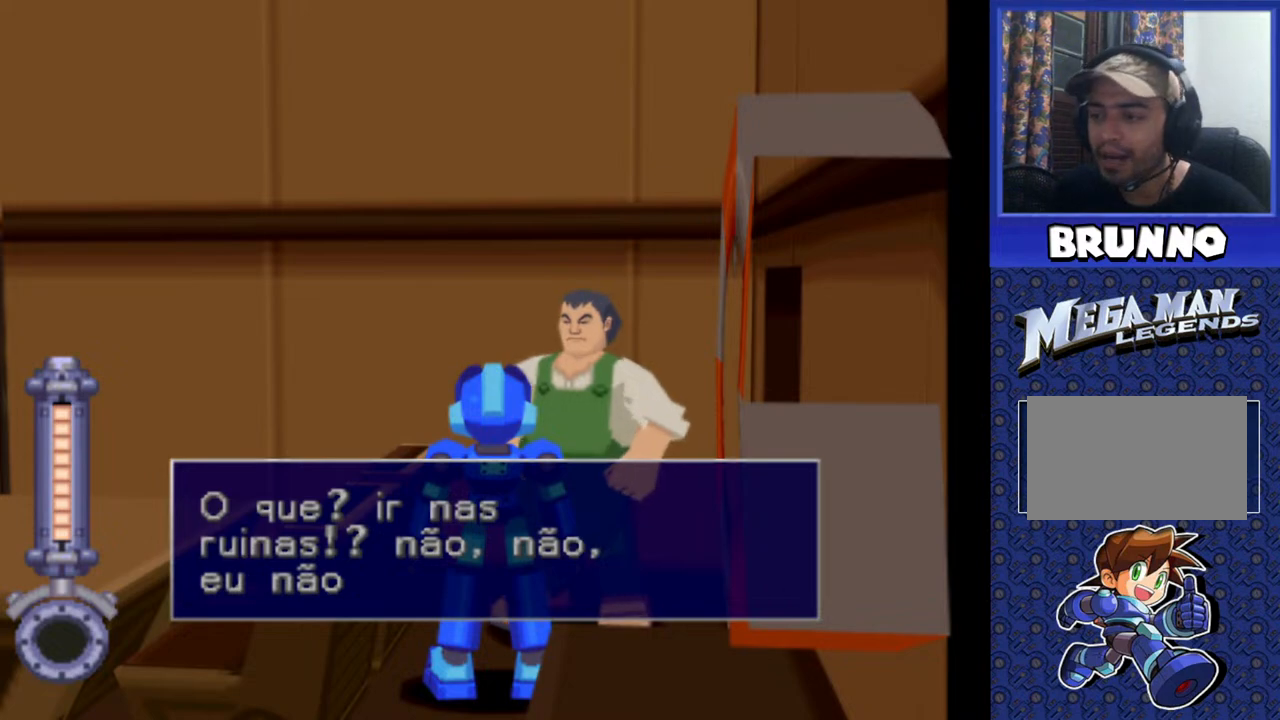
{"buttons": [], "events": []}
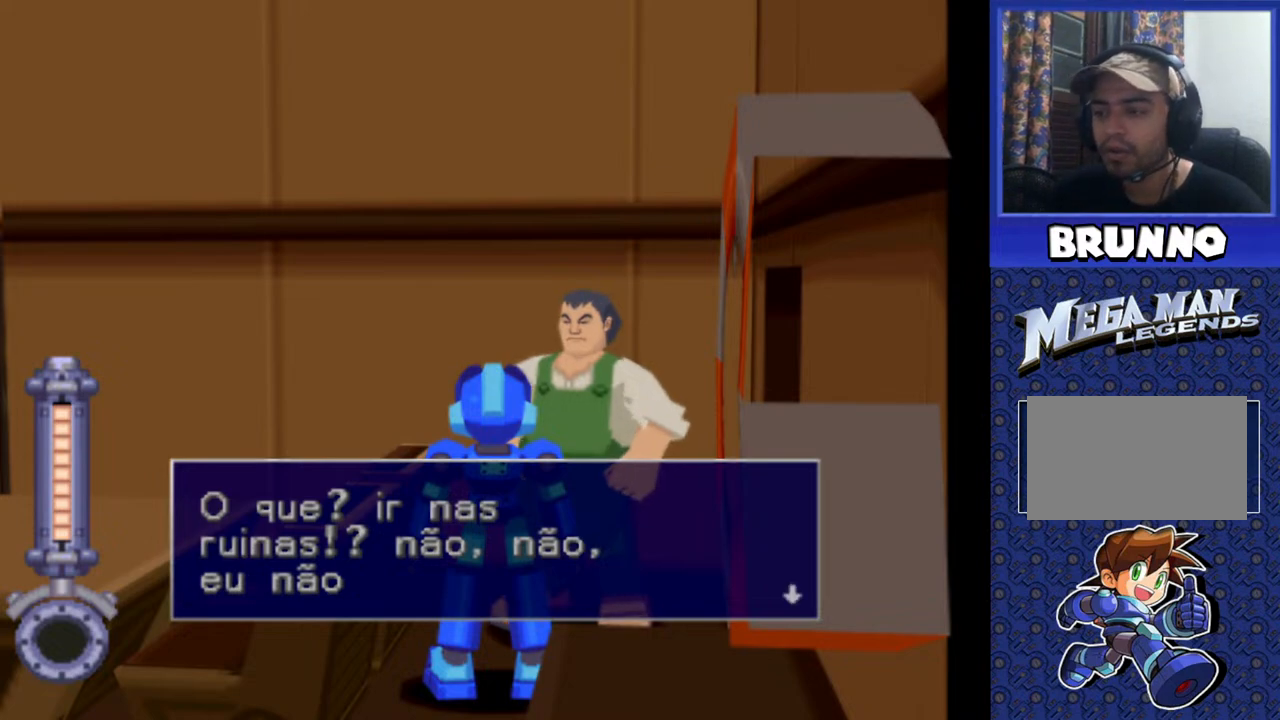
{"buttons": [], "events": []}
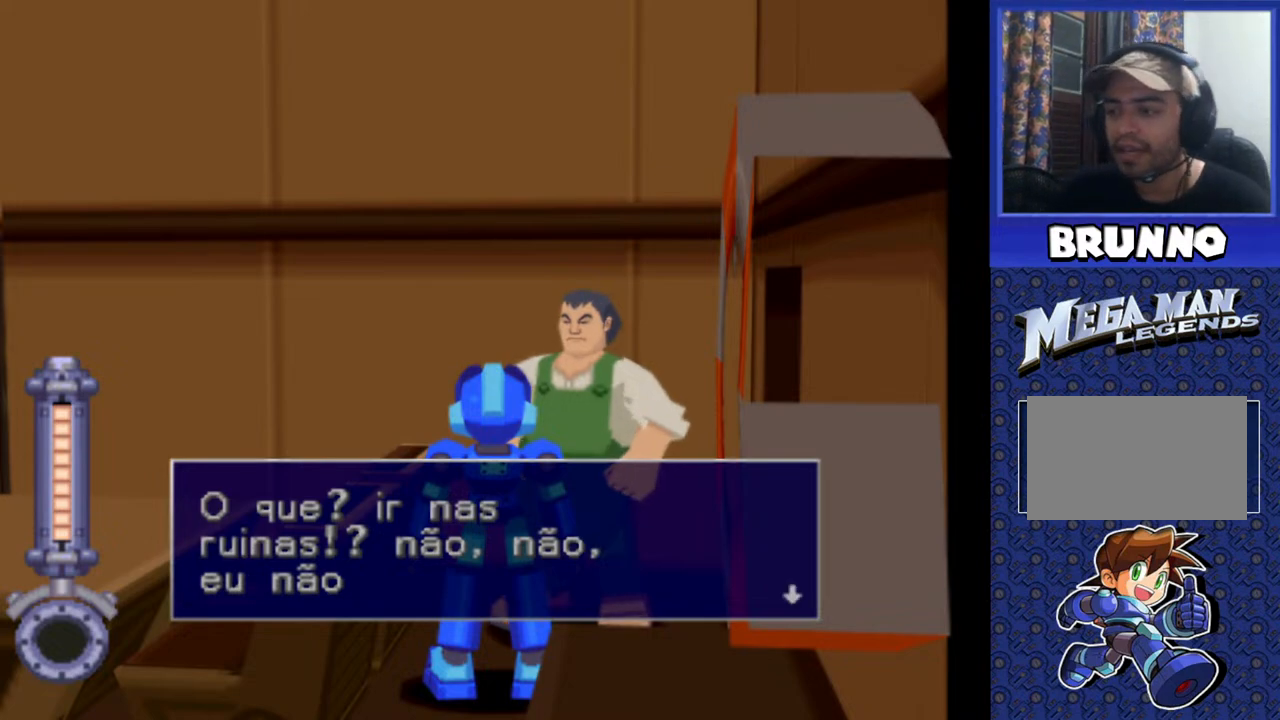
{"buttons": [], "events": [[350, "TRIANGLE", "down"], [467, "TRIANGLE", "up"]]}
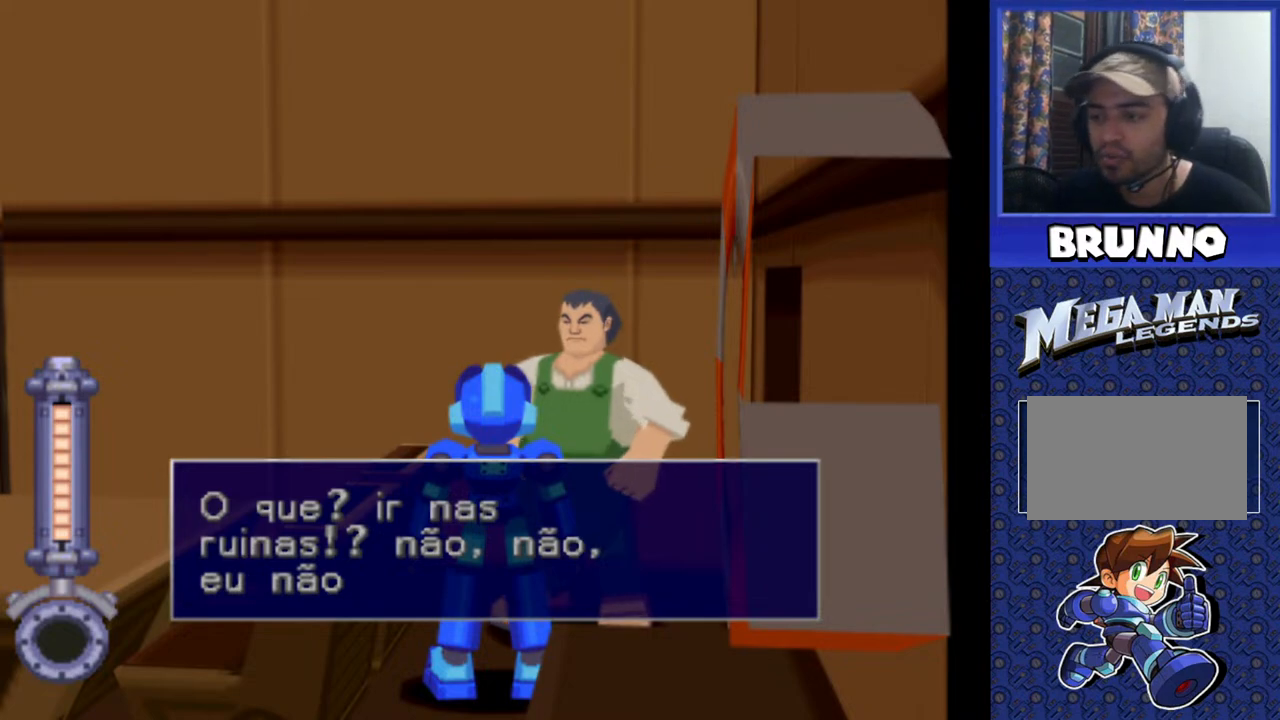
{"buttons": [], "events": [[200, "TRIANGLE", "down"], [333, "TRIANGLE", "up"]]}
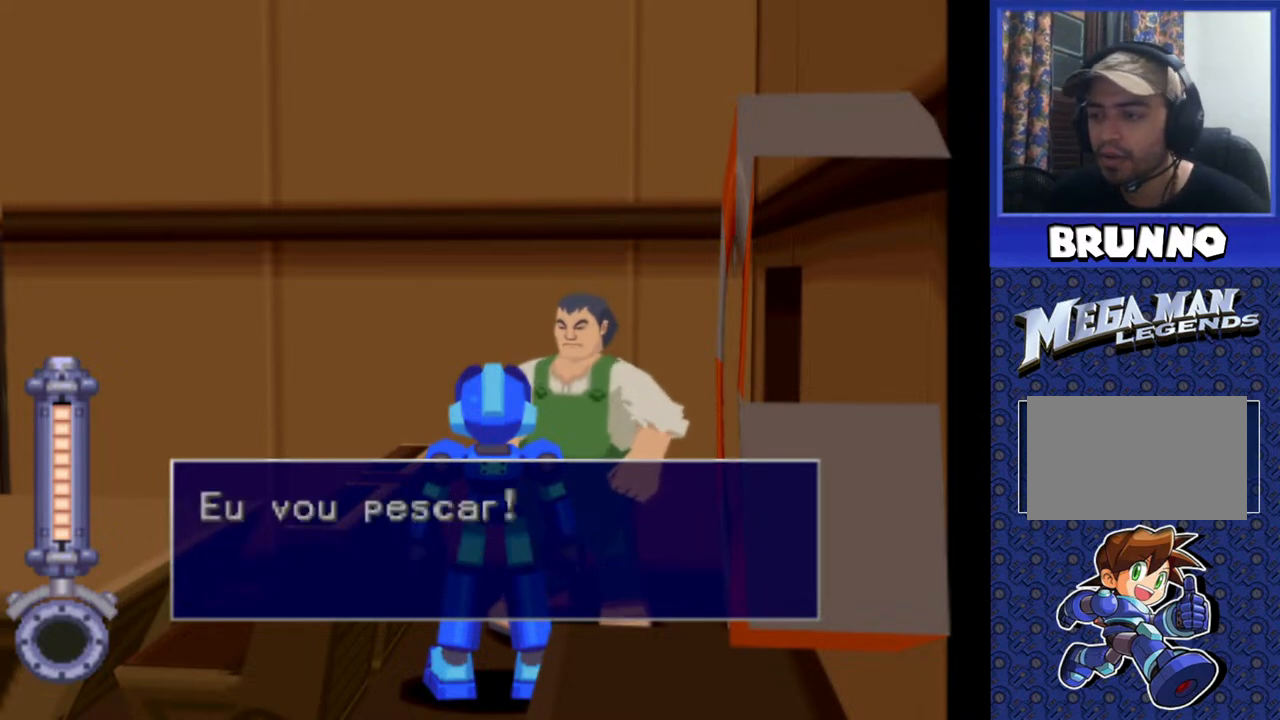
{"buttons": [], "events": [[417, "TRIANGLE", "down"], [500, "TRIANGLE", "up"]]}
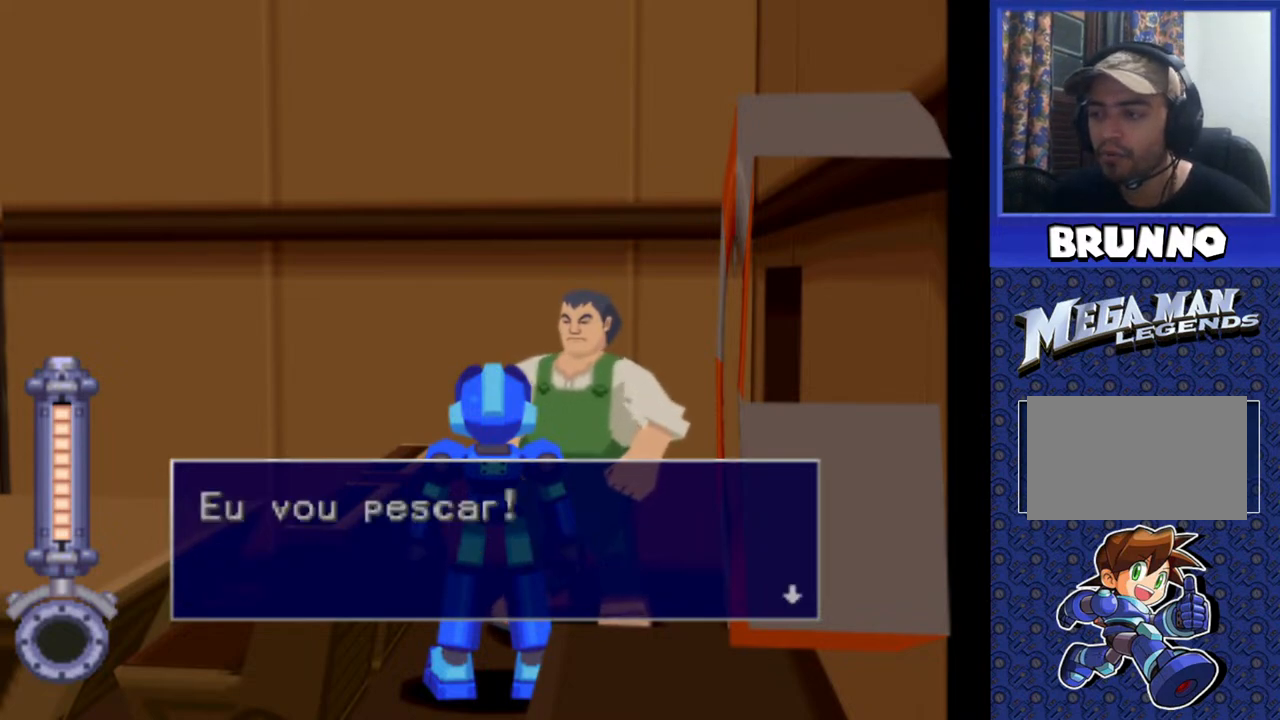
{"buttons": [], "events": []}
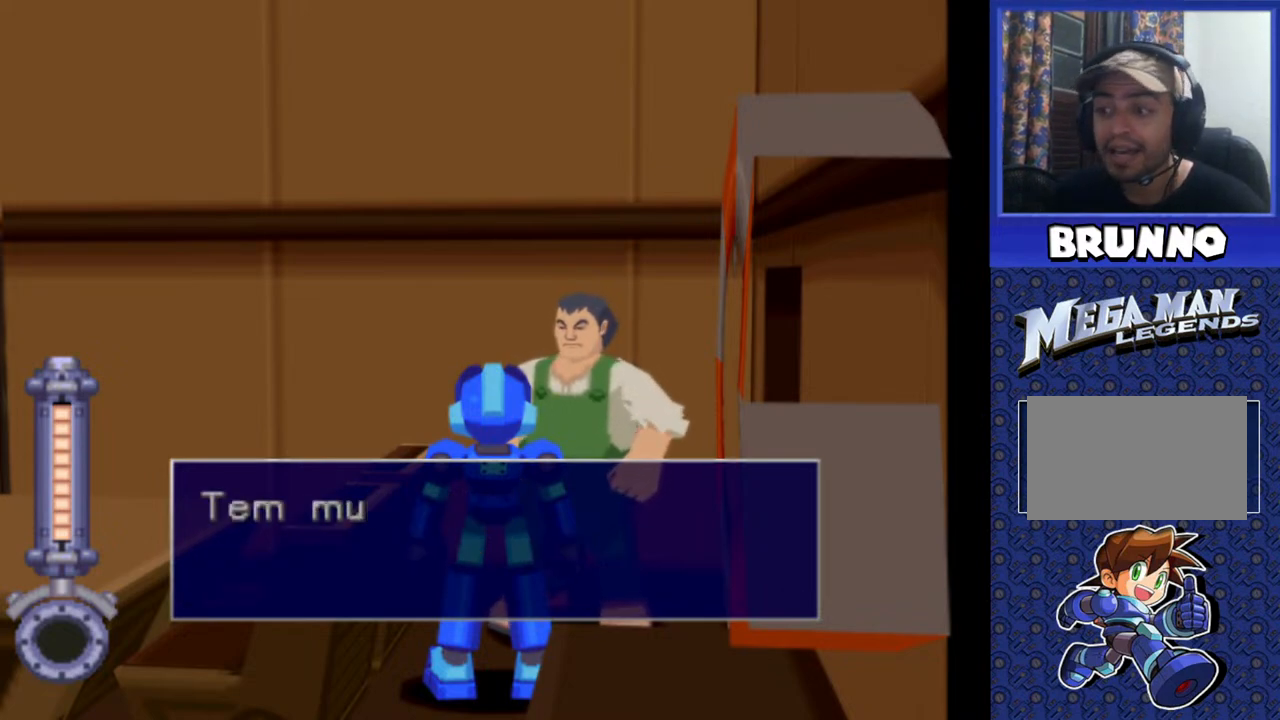
{"buttons": [], "events": [[267, "TRIANGLE", "down"], [333, "TRIANGLE", "up"]]}